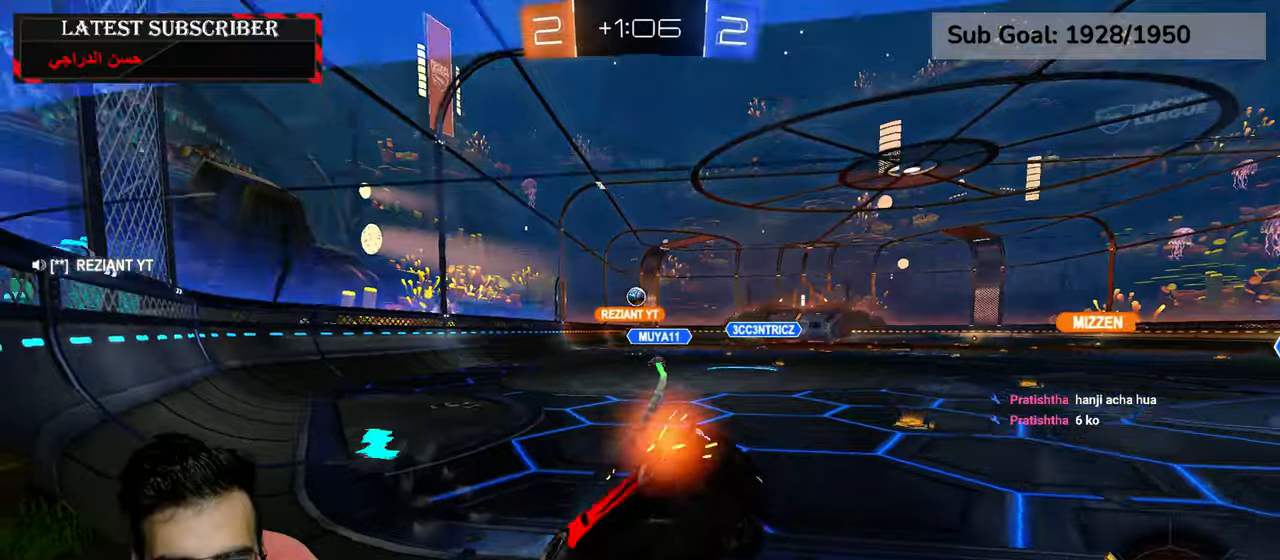
Gameplay with a controller (Xbox layout); each line is a JSON object with the inputs held at the frame after it (dt_ms = milliseconds from this image to that frame). "events" lists button and stick changes between this image and that frame as [ms after this image, input, new state], when the widget could be followed in between.
{"dt_ms": 500, "buttons": ["R1"], "left_stick": "center", "right_stick": "center", "events": [[184, "left_stick", "left"], [417, "left_stick", "center"]]}
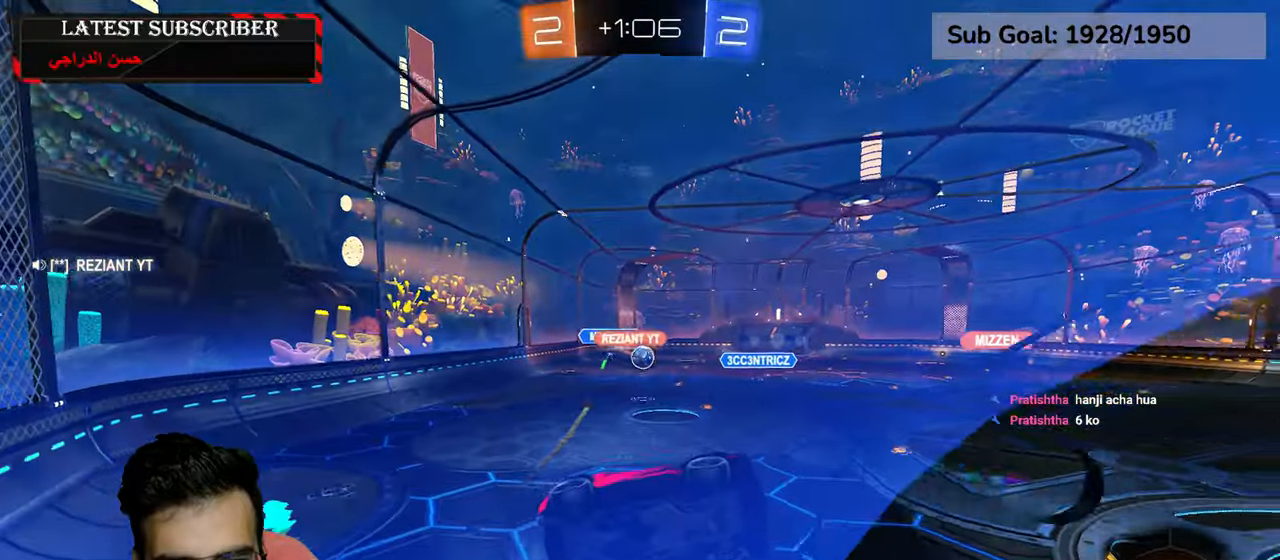
{"dt_ms": 500, "buttons": ["R1", "R2"], "left_stick": "down", "right_stick": "center", "events": [[34, "left_stick", "down-left"], [117, "R2", "down"], [217, "L2", "down"], [250, "A", "down"], [400, "left_stick", "down"], [434, "A", "up"], [450, "L2", "up"]]}
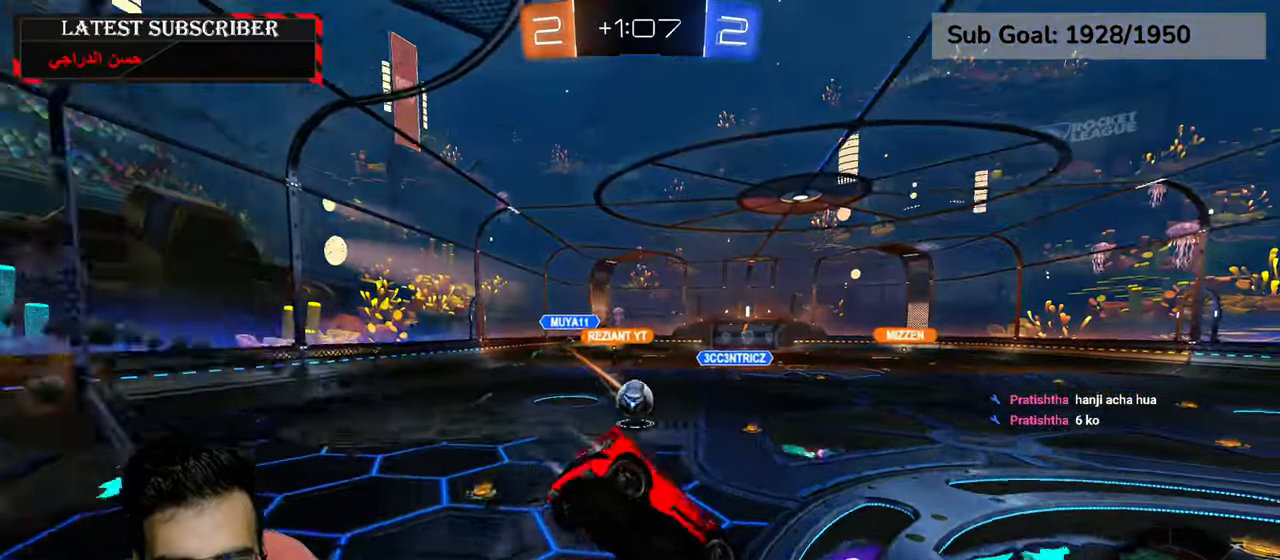
{"dt_ms": 500, "buttons": ["L2", "R1", "R2"], "left_stick": "down", "right_stick": "center", "events": [[50, "left_stick", "center"], [200, "left_stick", "up-right"], [217, "A", "down"], [217, "L2", "down"], [350, "A", "up"], [400, "left_stick", "down"]]}
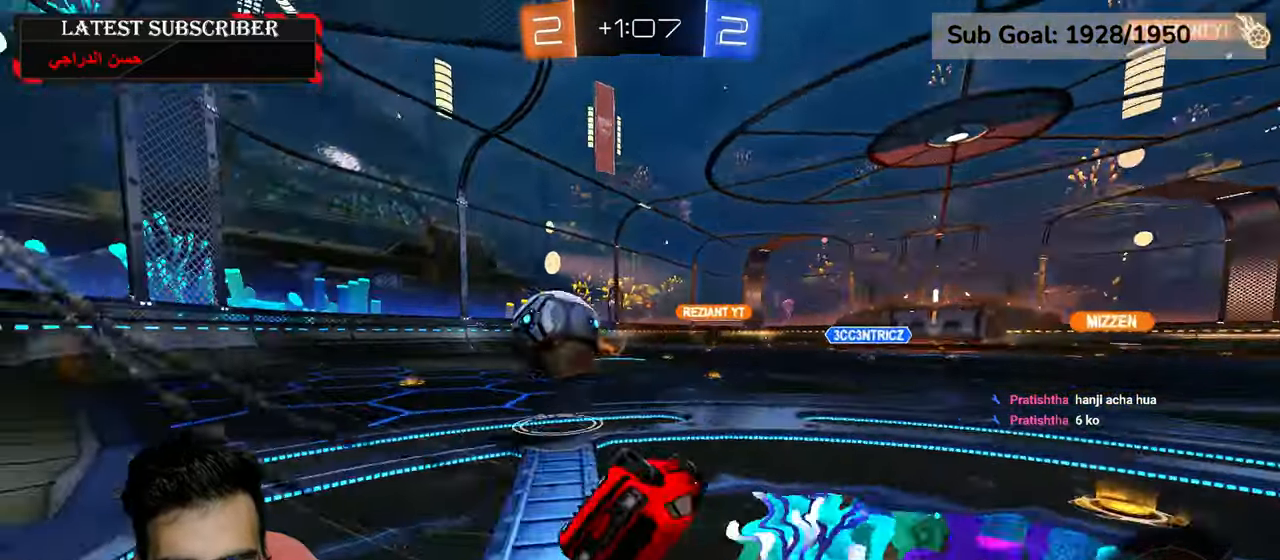
{"dt_ms": 1000, "buttons": ["R1"], "left_stick": "left", "right_stick": "center", "events": [[134, "left_stick", "center"], [234, "R2", "up"], [384, "left_stick", "up-right"], [517, "L2", "up"], [534, "left_stick", "center"], [934, "left_stick", "left"]]}
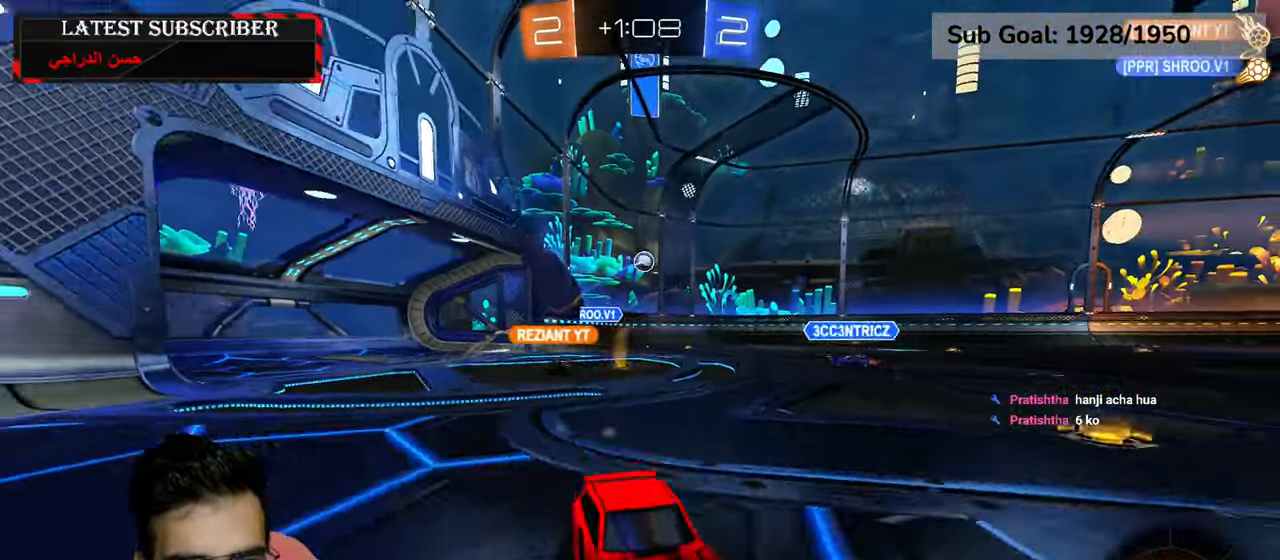
{"dt_ms": 500, "buttons": ["R1"], "left_stick": "center", "right_stick": "center", "events": [[500, "left_stick", "center"]]}
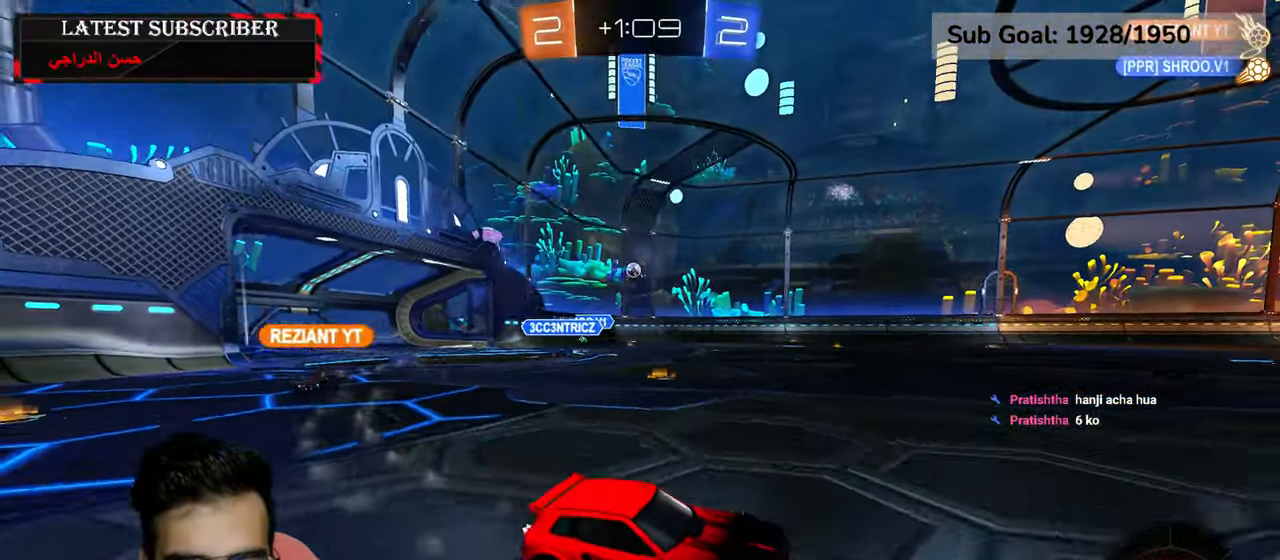
{"dt_ms": 500, "buttons": ["Y", "R1"], "left_stick": "left", "right_stick": "center", "events": [[84, "A", "down"], [100, "left_stick", "up-left"], [150, "A", "up"], [217, "A", "down"], [217, "left_stick", "left"], [334, "A", "up"], [450, "Y", "down"]]}
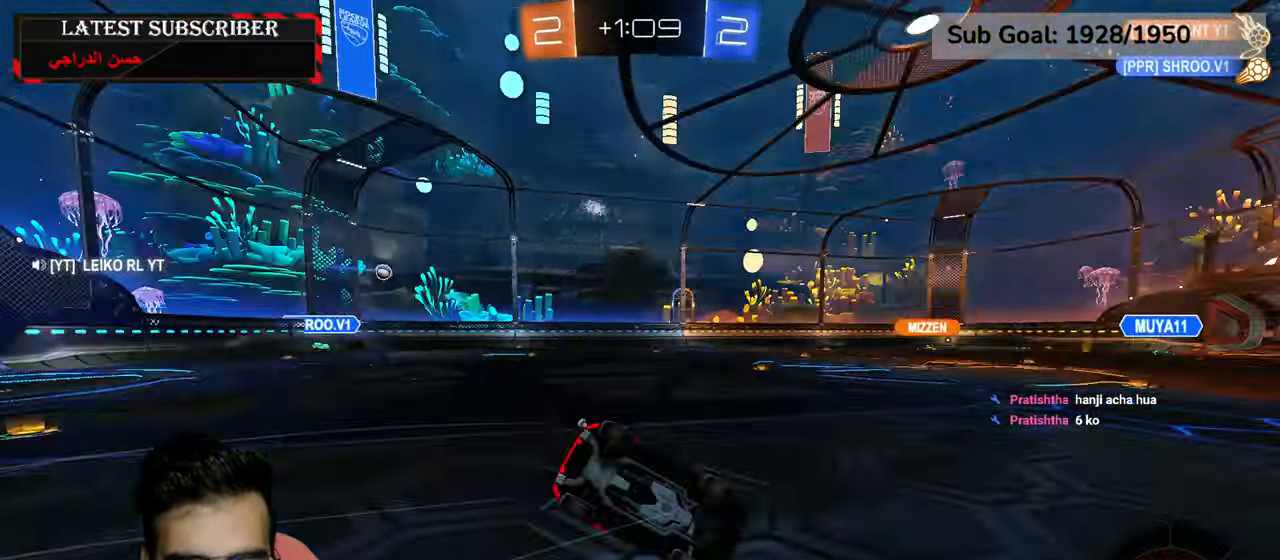
{"dt_ms": 500, "buttons": ["R1"], "left_stick": "center", "right_stick": "center"}
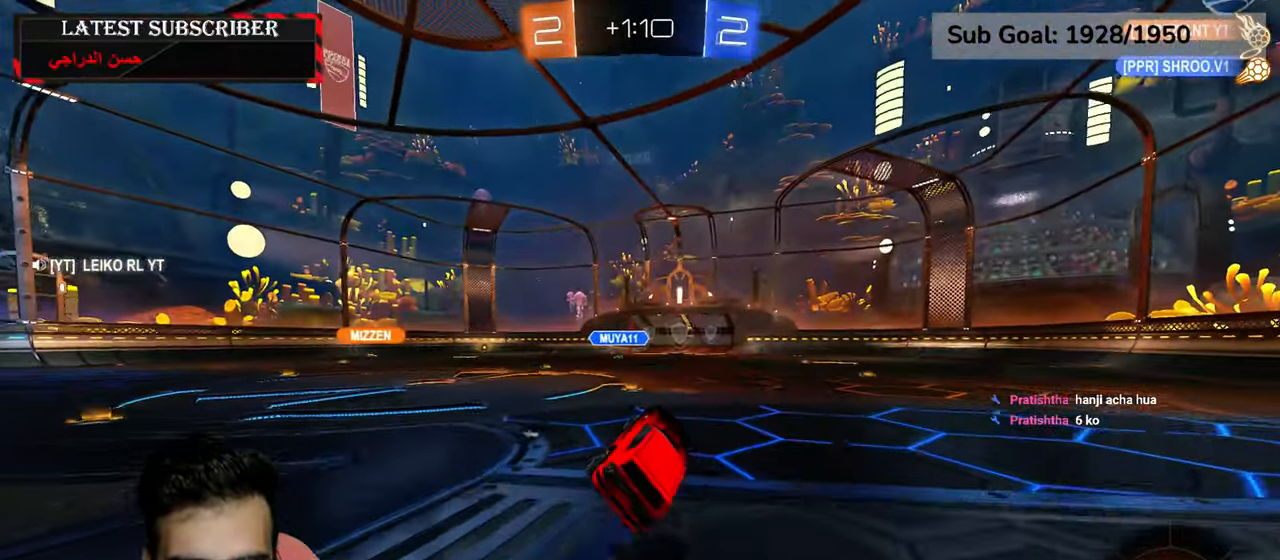
{"dt_ms": 500, "buttons": ["R1"], "left_stick": "center", "right_stick": "center", "events": [[67, "Y", "down"], [167, "Y", "up"], [300, "left_stick", "left"], [417, "left_stick", "center"]]}
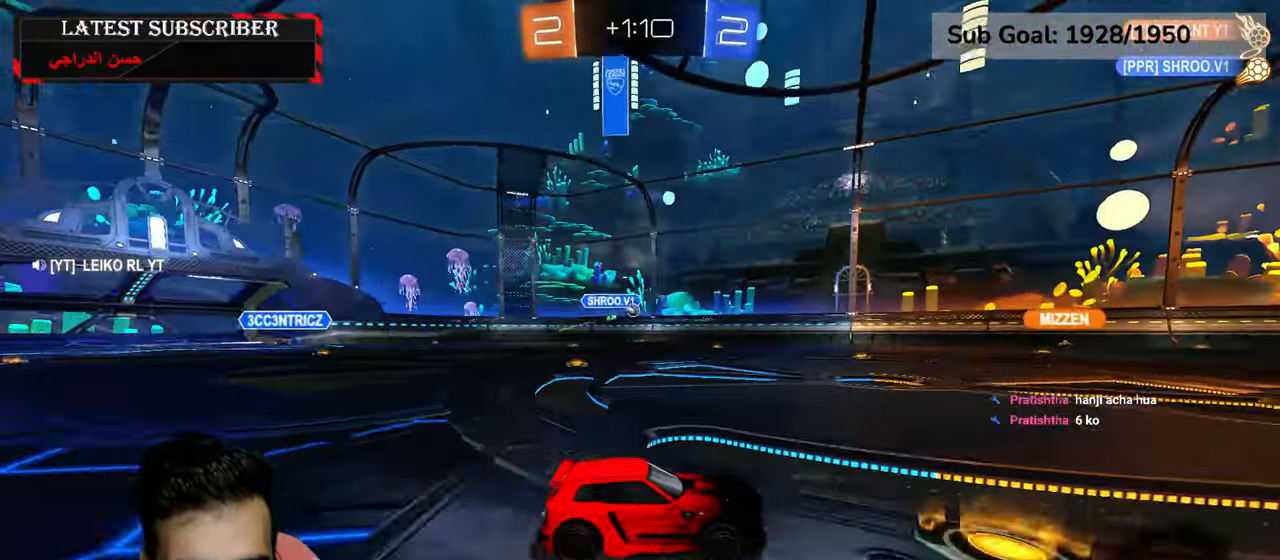
{"dt_ms": 500, "buttons": ["R1"], "left_stick": "center", "right_stick": "center", "events": []}
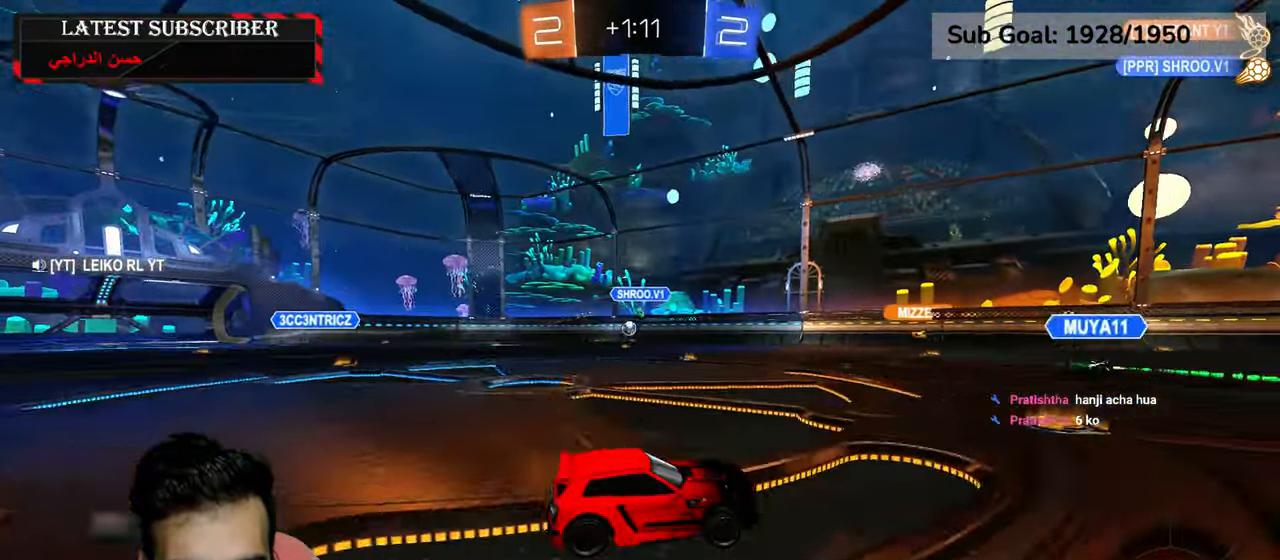
{"dt_ms": 500, "buttons": ["R1"], "left_stick": "left", "right_stick": "center", "events": [[34, "left_stick", "left"]]}
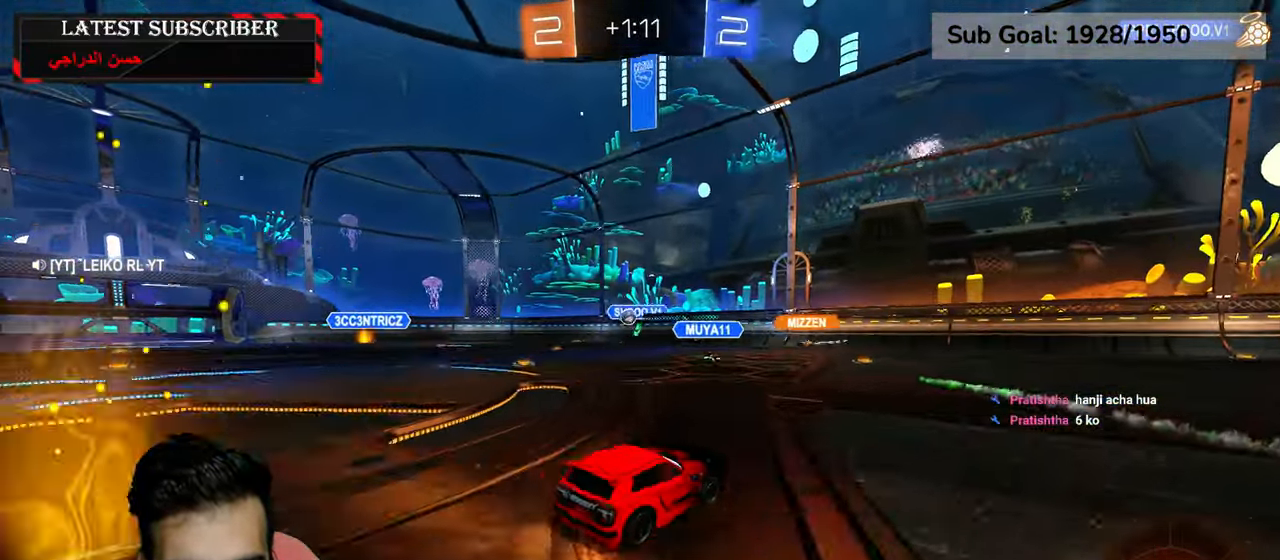
{"dt_ms": 500, "buttons": ["R1", "R2"], "left_stick": "center", "right_stick": "center", "events": [[400, "left_stick", "center"], [500, "R2", "down"]]}
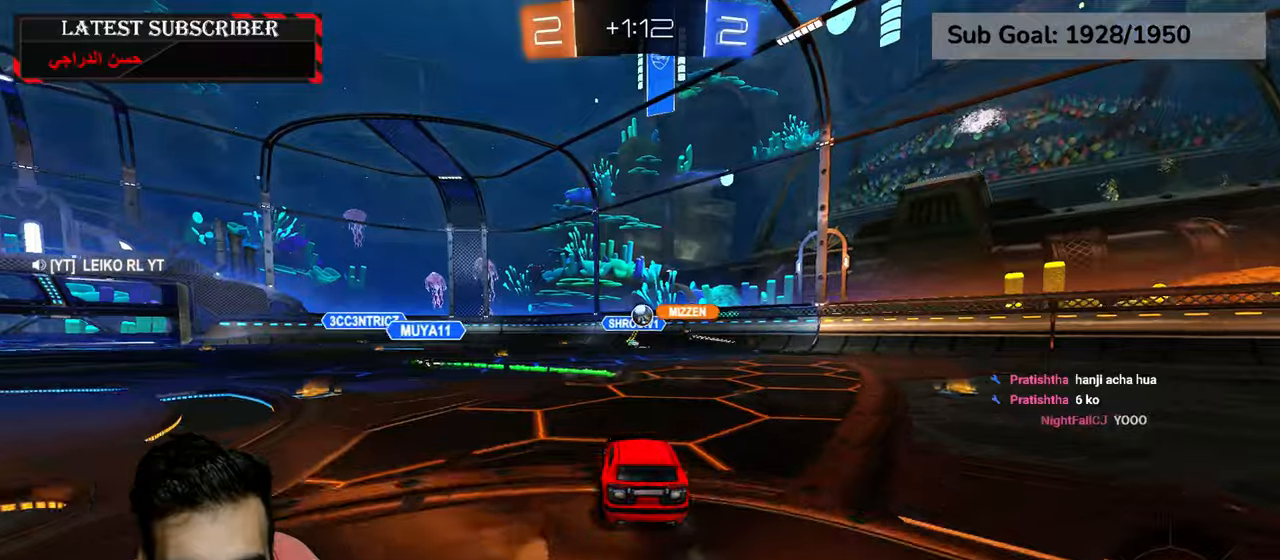
{"dt_ms": 500, "buttons": ["R1", "R2"], "left_stick": "left", "right_stick": "center", "events": [[84, "left_stick", "left"], [250, "left_stick", "center"], [484, "left_stick", "left"]]}
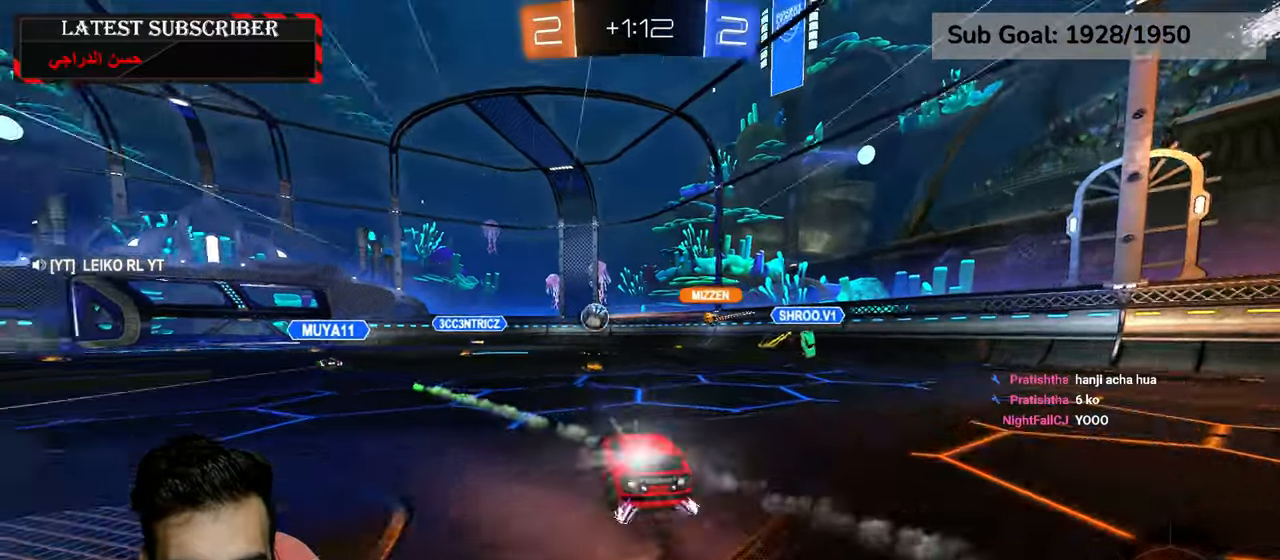
{"dt_ms": 1000, "buttons": ["R1"], "left_stick": "center", "right_stick": "center"}
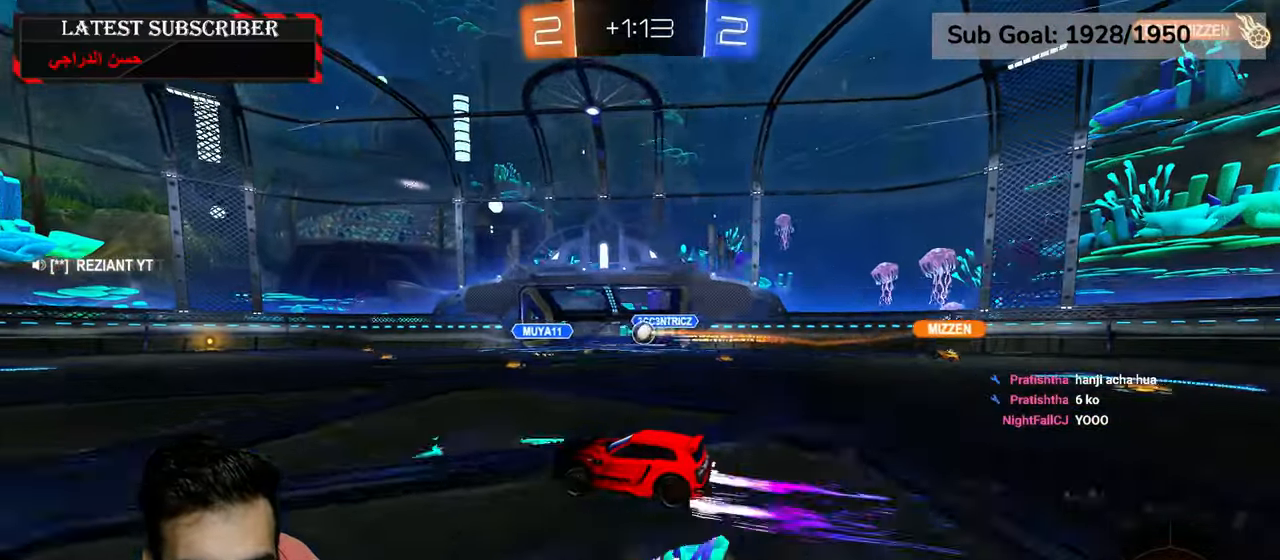
{"dt_ms": 1000, "buttons": ["R1"], "left_stick": "center", "right_stick": "center", "events": [[734, "left_stick", "left"], [867, "left_stick", "center"]]}
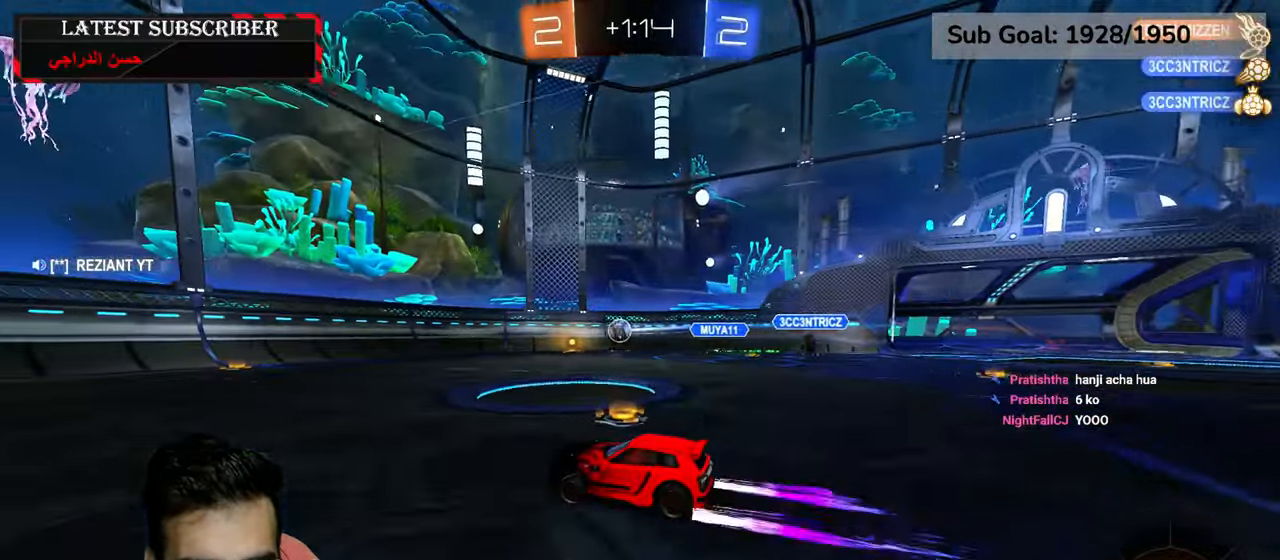
{"dt_ms": 1000, "buttons": ["R1", "R2"], "left_stick": "down-right", "right_stick": "center"}
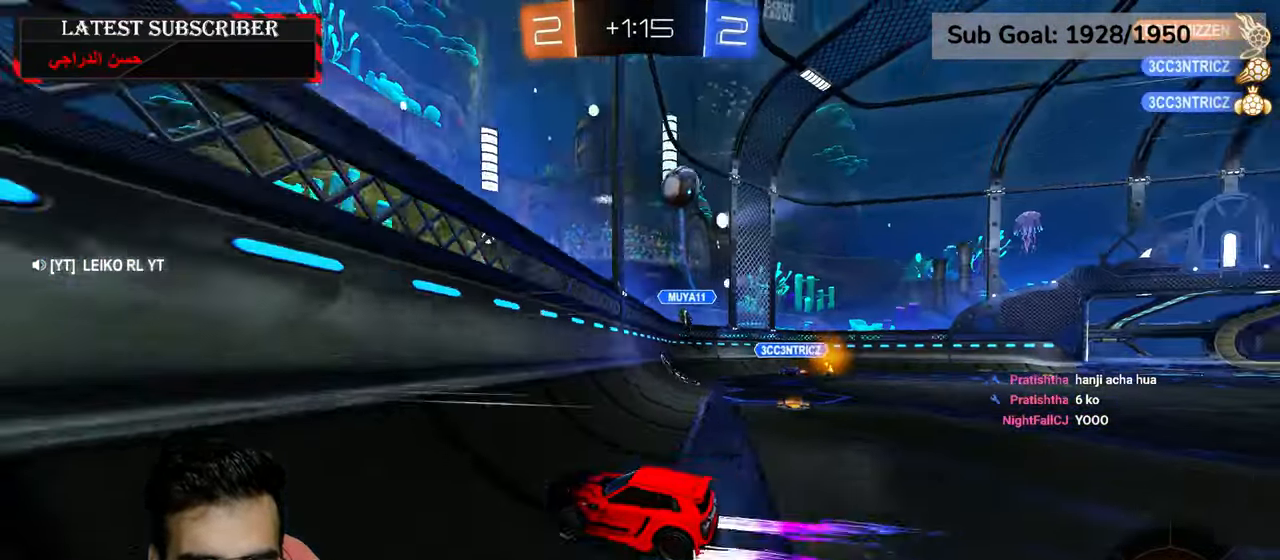
{"dt_ms": 500, "buttons": ["A", "R1", "R2"], "left_stick": "down", "right_stick": "center", "events": [[150, "left_stick", "center"], [400, "left_stick", "down"], [484, "A", "down"]]}
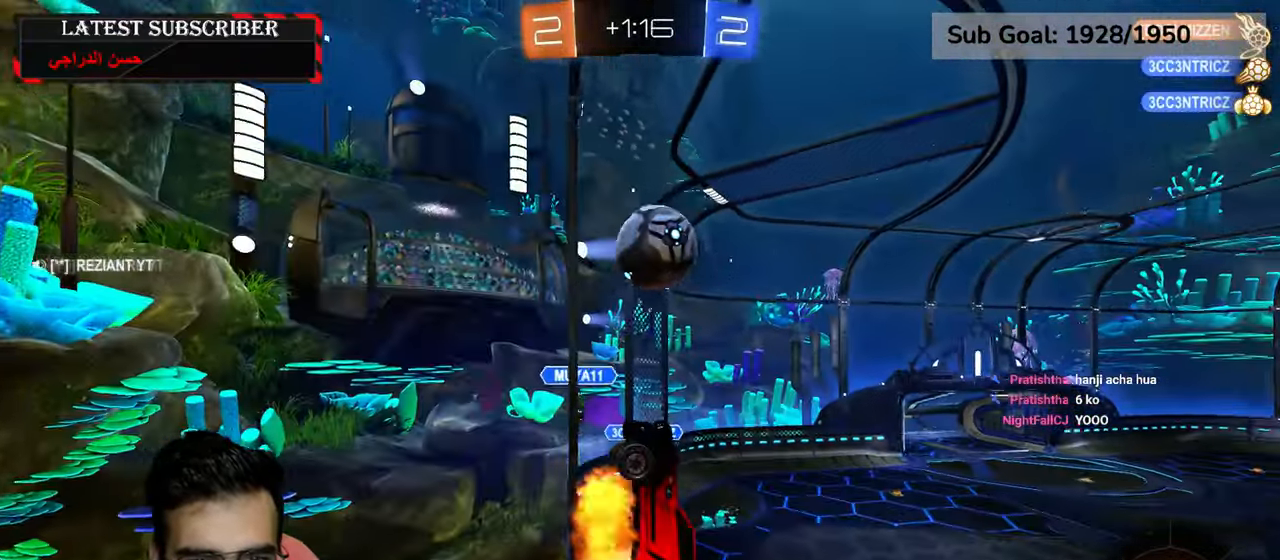
{"dt_ms": 500, "buttons": ["L2"], "left_stick": "up-right", "right_stick": "center", "events": [[84, "L2", "down"], [84, "left_stick", "center"], [134, "A", "up"], [300, "R1", "up"], [334, "R2", "up"], [500, "left_stick", "up-right"]]}
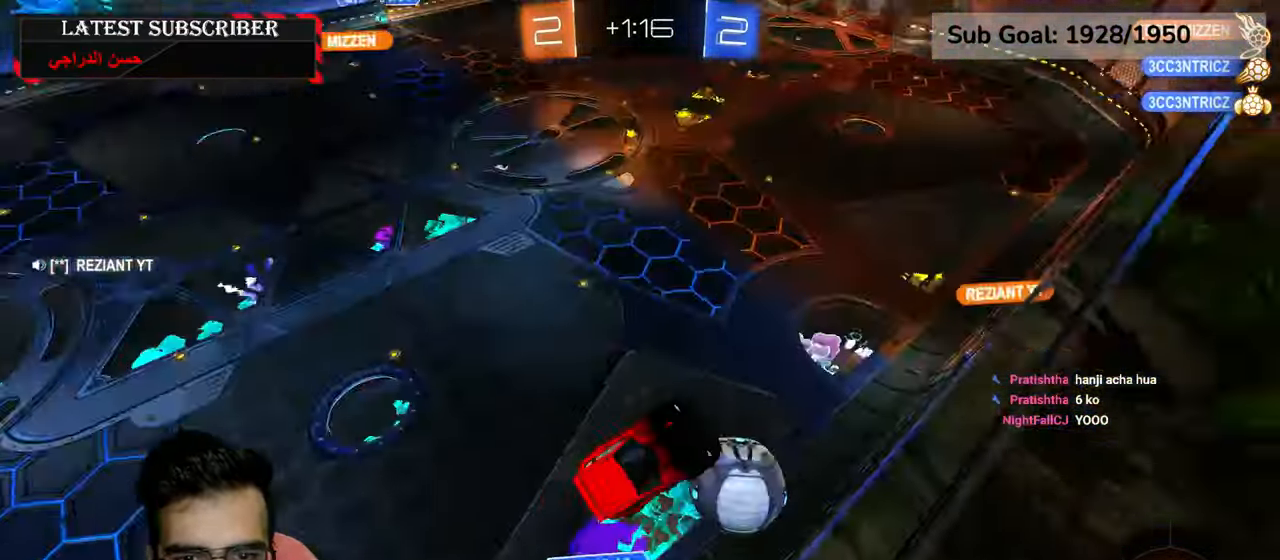
{"dt_ms": 500, "buttons": [], "left_stick": "center", "right_stick": "center", "events": [[150, "left_stick", "down-right"], [167, "L2", "up"], [200, "left_stick", "down"], [367, "left_stick", "center"]]}